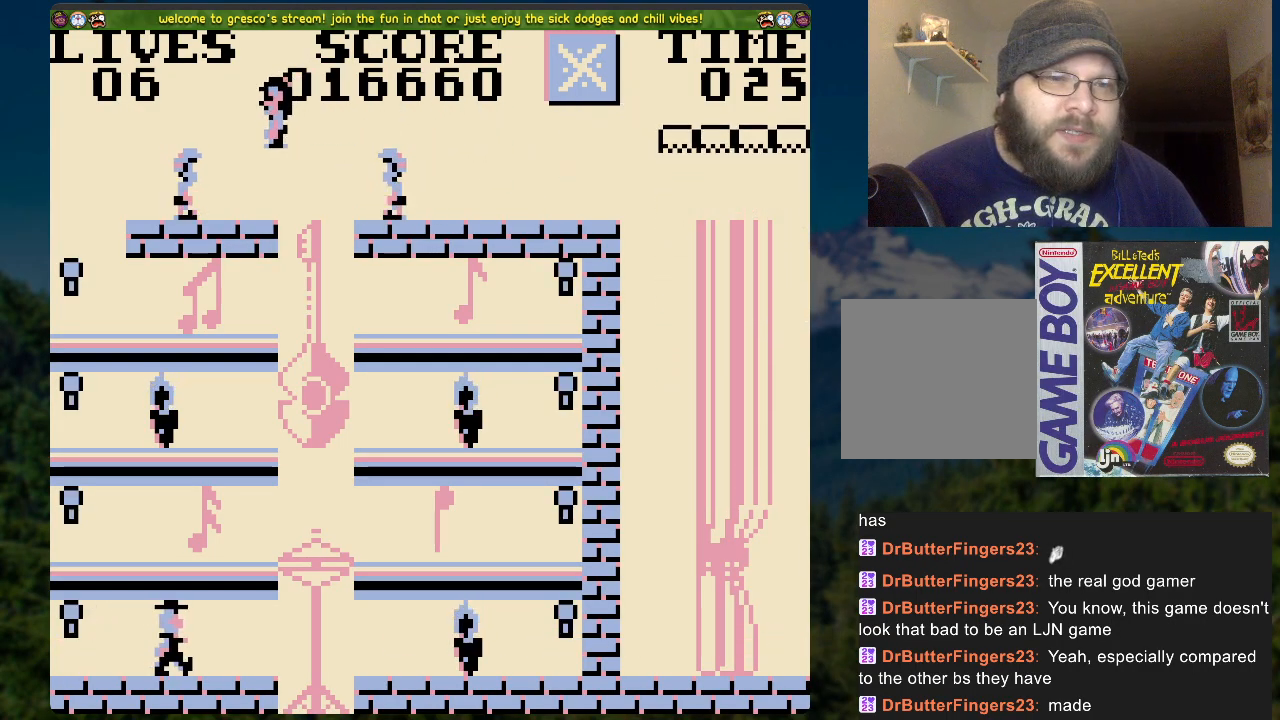
Gameplay with a controller (Xbox layout); each line is a JSON object with the inputs held at the frame after it. "events" lists button and stick changes between this image and that frame as [ms after this image, input, new state], when the widget could be followed in between.
{"buttons": ["A"], "left_stick": "center", "right_stick": "center", "events": [[84, "A", "down"]]}
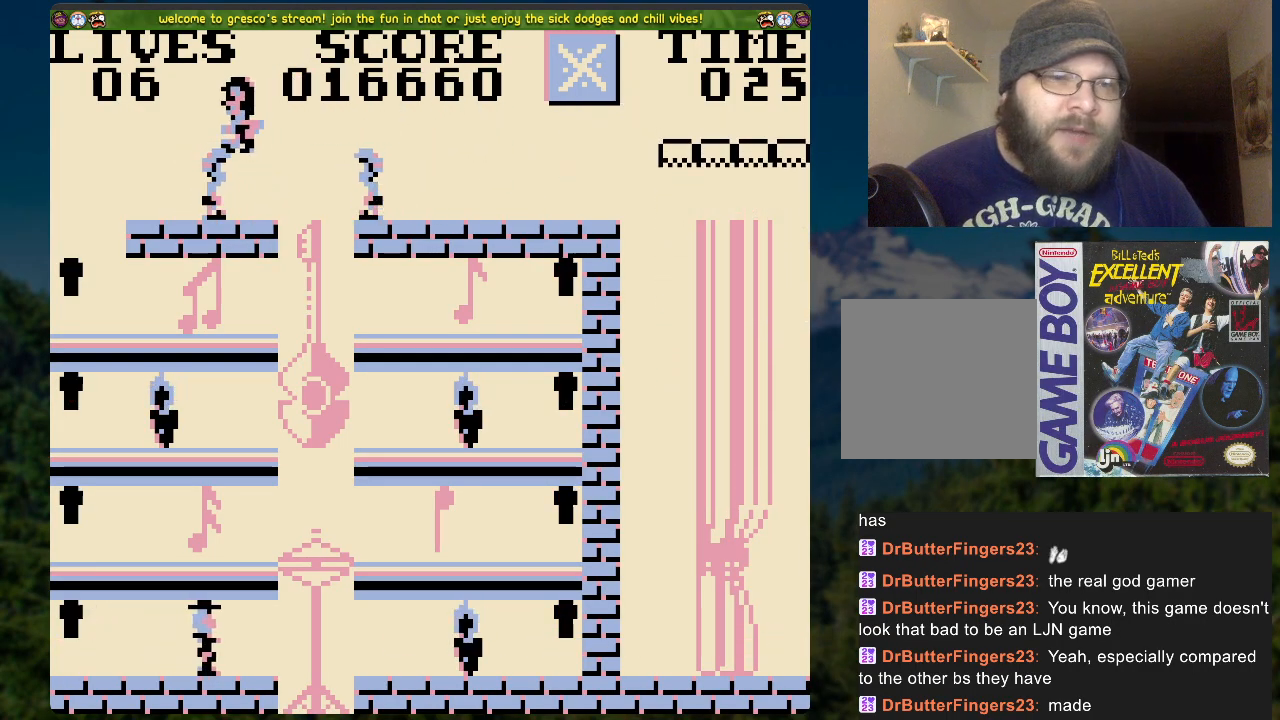
{"buttons": ["DPAD_RIGHT"], "left_stick": "center", "right_stick": "center", "events": [[17, "A", "up"], [17, "DPAD_LEFT", "down"], [419, "DPAD_LEFT", "up"], [486, "DPAD_RIGHT", "down"]]}
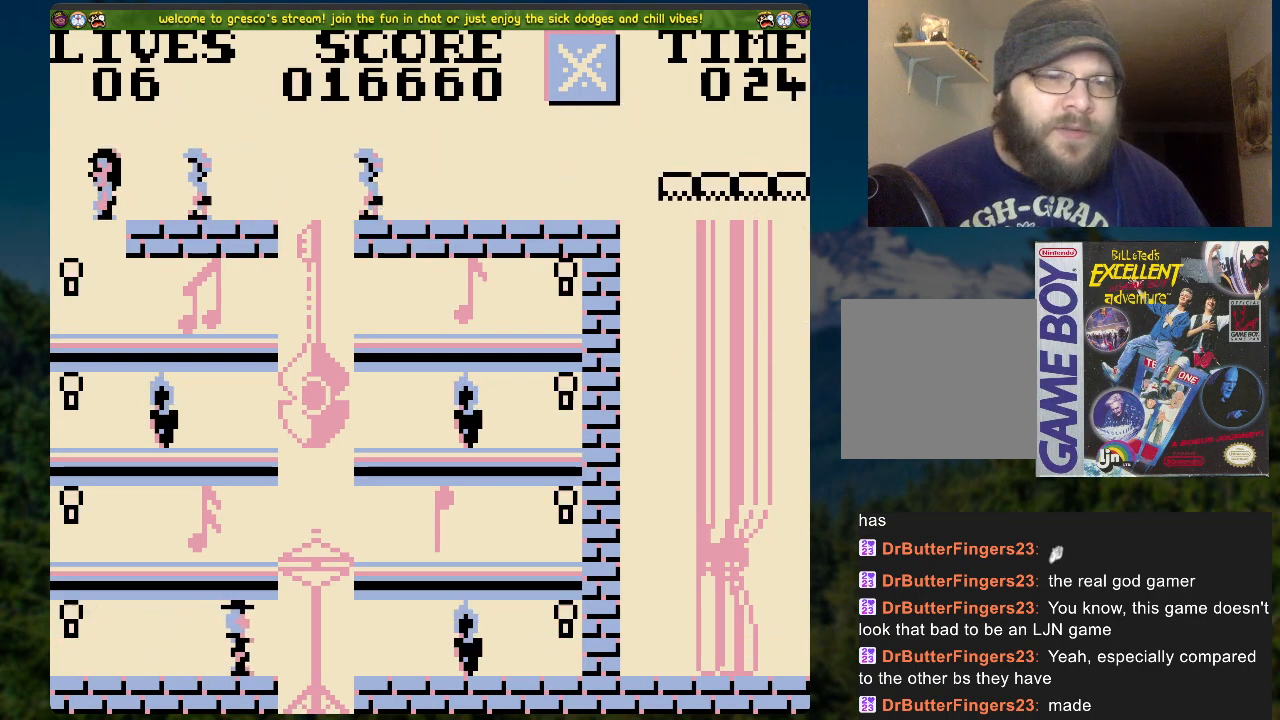
{"buttons": ["DPAD_RIGHT"], "left_stick": "center", "right_stick": "center", "events": []}
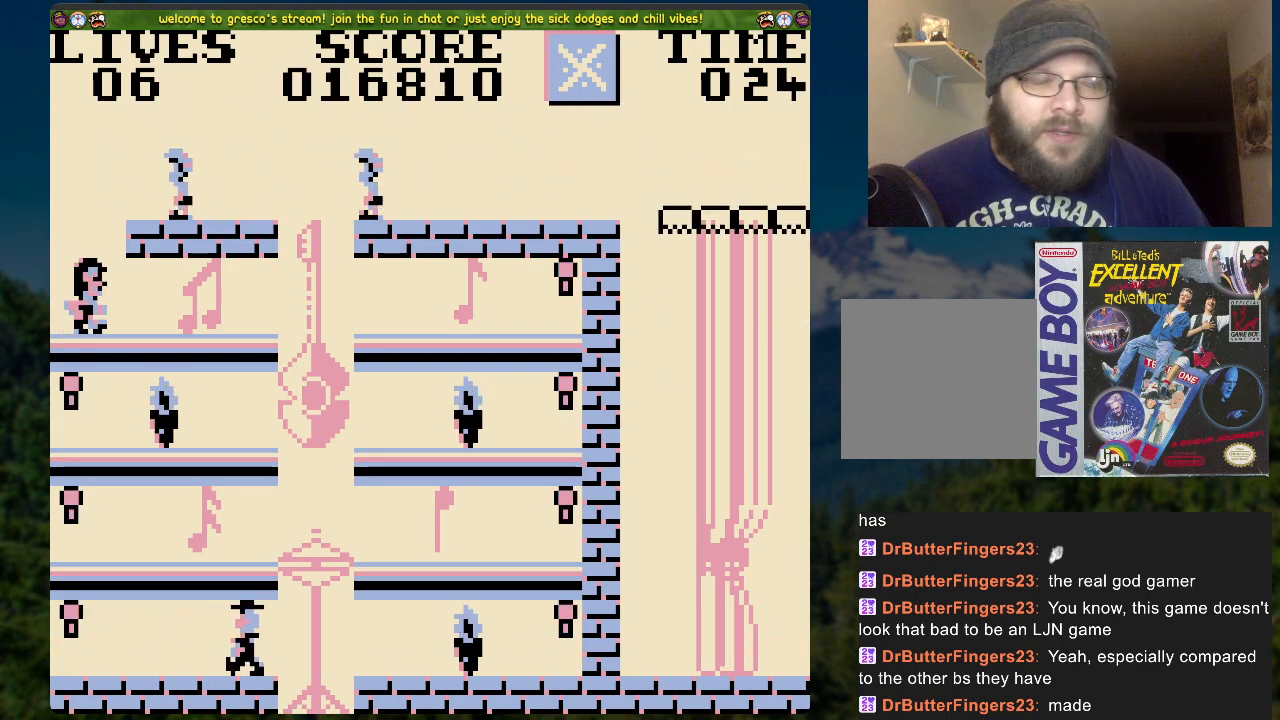
{"buttons": ["DPAD_RIGHT"], "left_stick": "center", "right_stick": "center", "events": []}
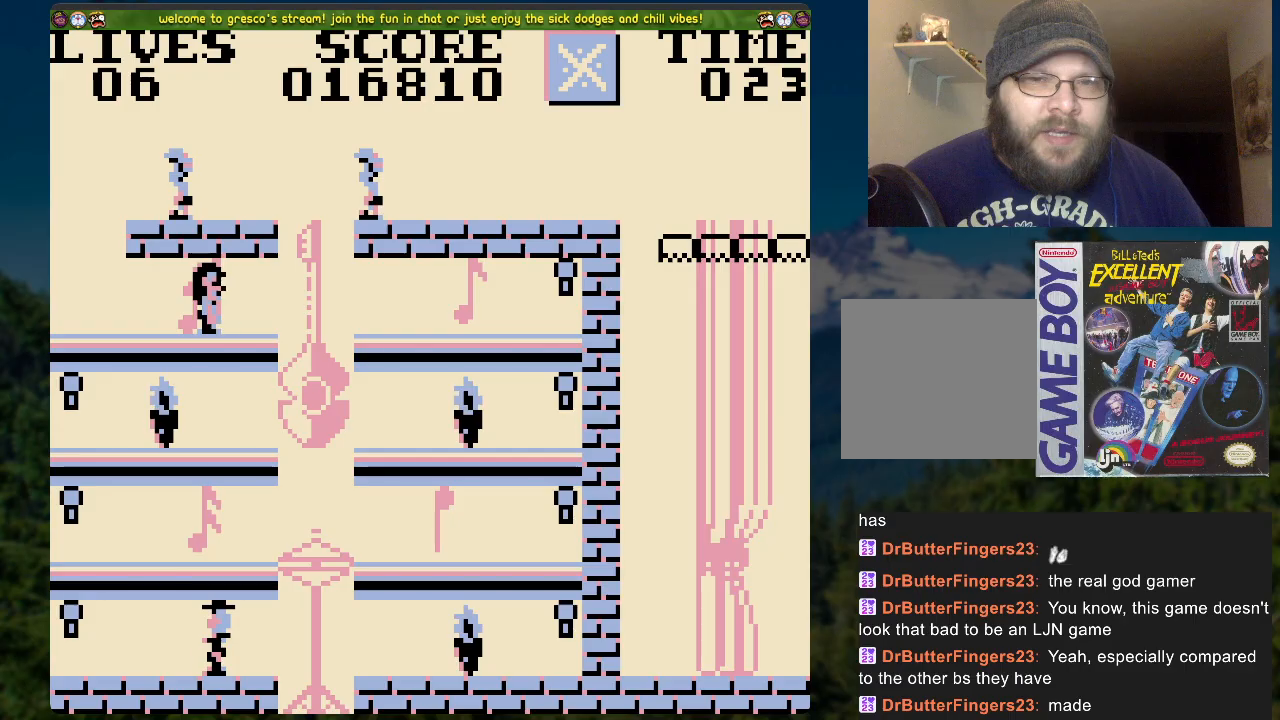
{"buttons": [], "left_stick": "center", "right_stick": "center", "events": [[401, "DPAD_RIGHT", "up"]]}
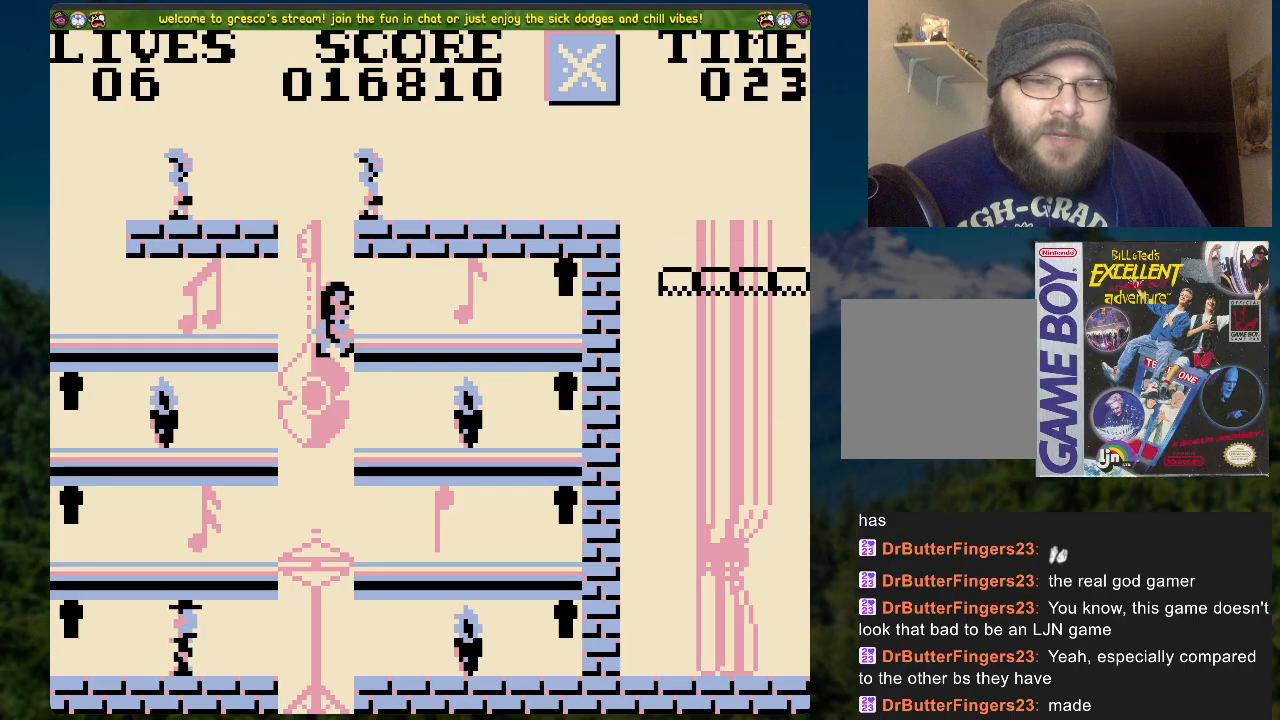
{"buttons": ["A", "DPAD_RIGHT"], "left_stick": "center", "right_stick": "center", "events": [[83, "DPAD_RIGHT", "down"], [150, "A", "down"]]}
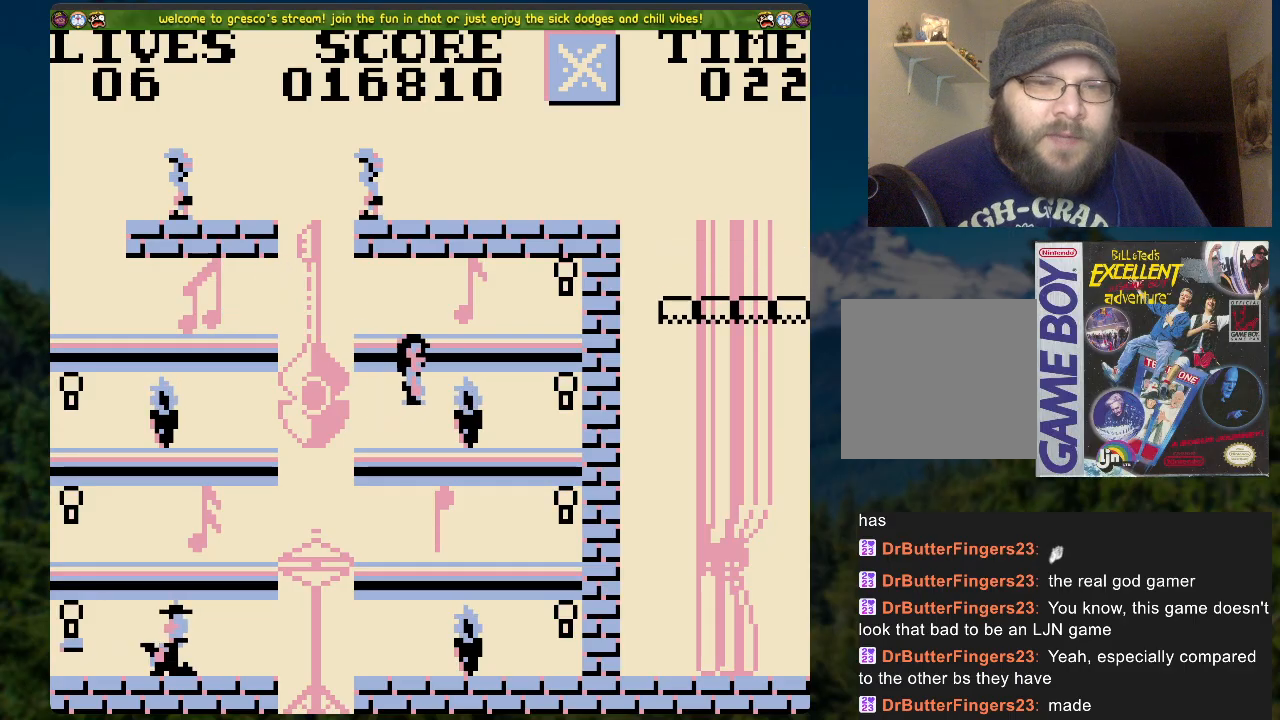
{"buttons": ["A"], "left_stick": "center", "right_stick": "center", "events": [[184, "A", "up"], [385, "A", "down"], [485, "DPAD_RIGHT", "up"]]}
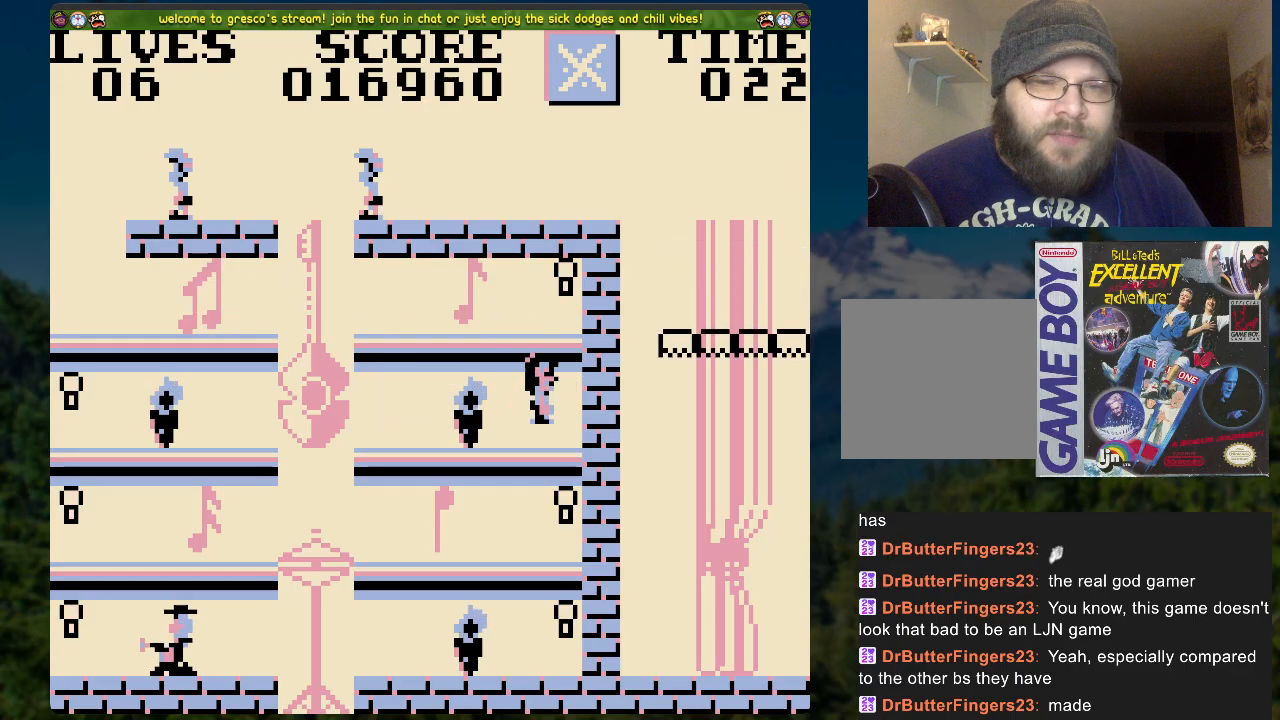
{"buttons": [], "left_stick": "center", "right_stick": "center", "events": [[368, "A", "up"]]}
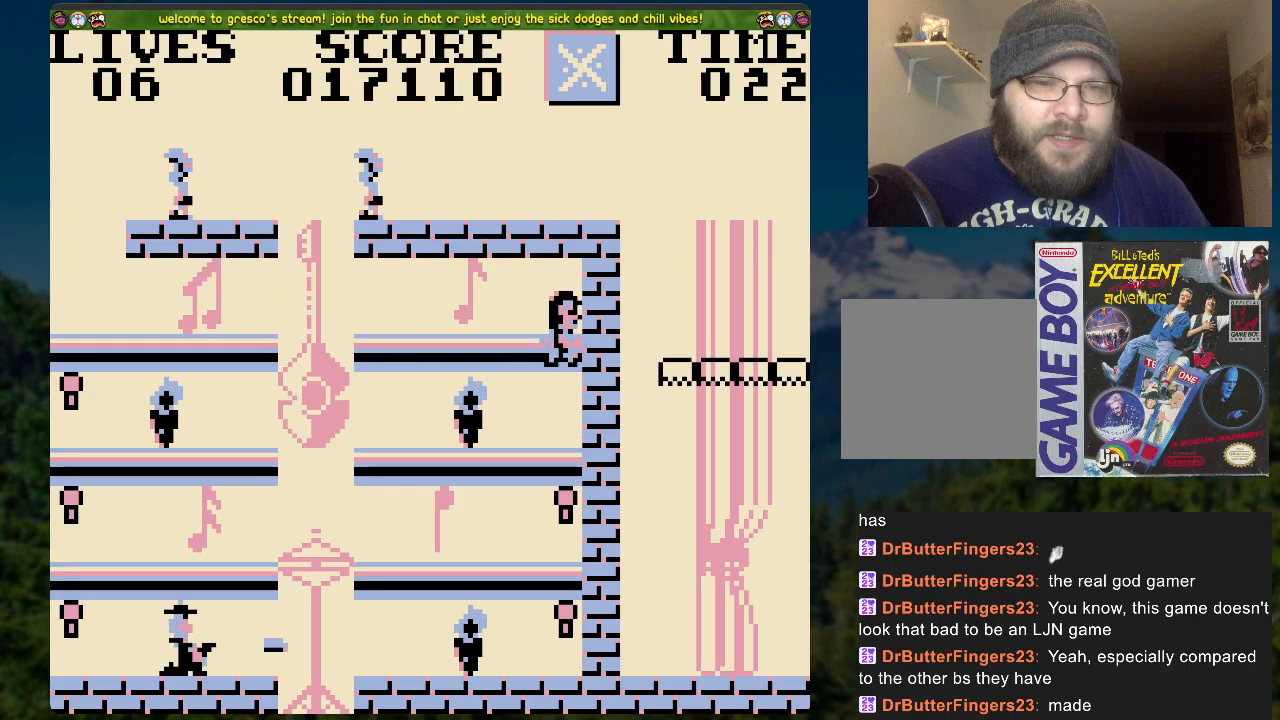
{"buttons": ["A", "DPAD_LEFT"], "left_stick": "center", "right_stick": "center", "events": [[34, "DPAD_LEFT", "down"], [168, "A", "down"]]}
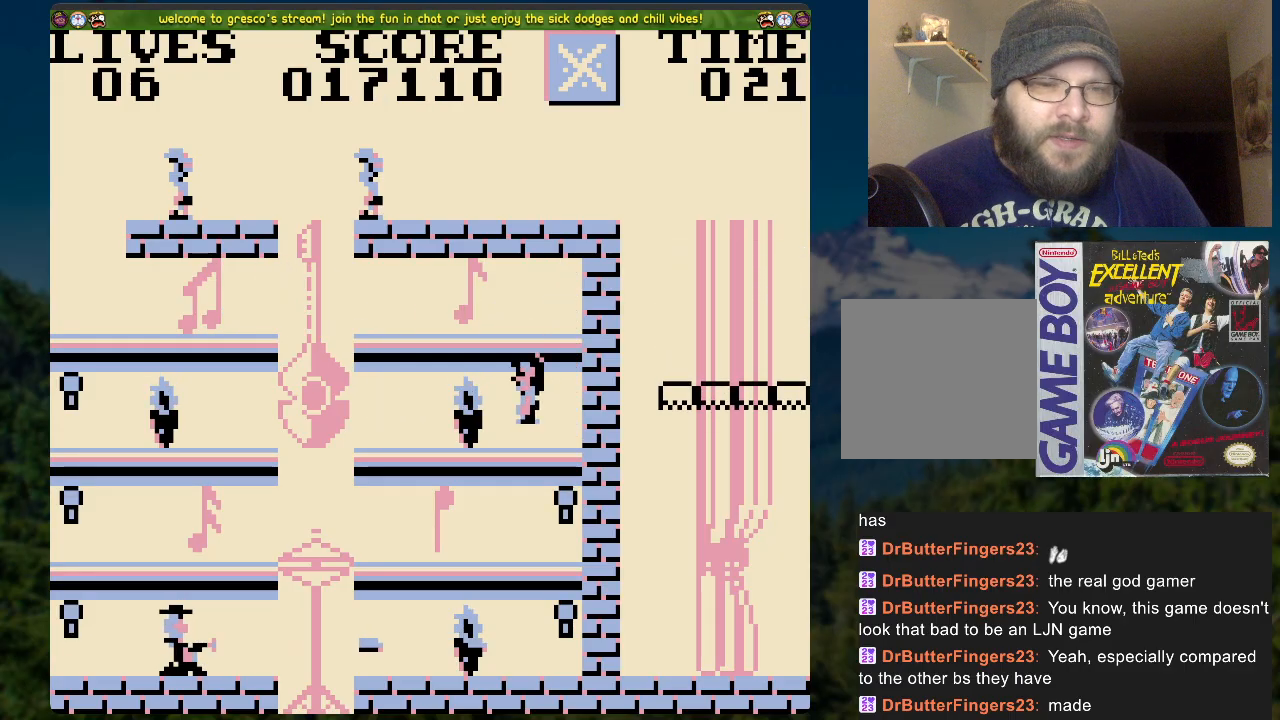
{"buttons": ["DPAD_LEFT"], "left_stick": "center", "right_stick": "center", "events": [[118, "A", "up"], [184, "DPAD_LEFT", "up"], [352, "DPAD_LEFT", "down"]]}
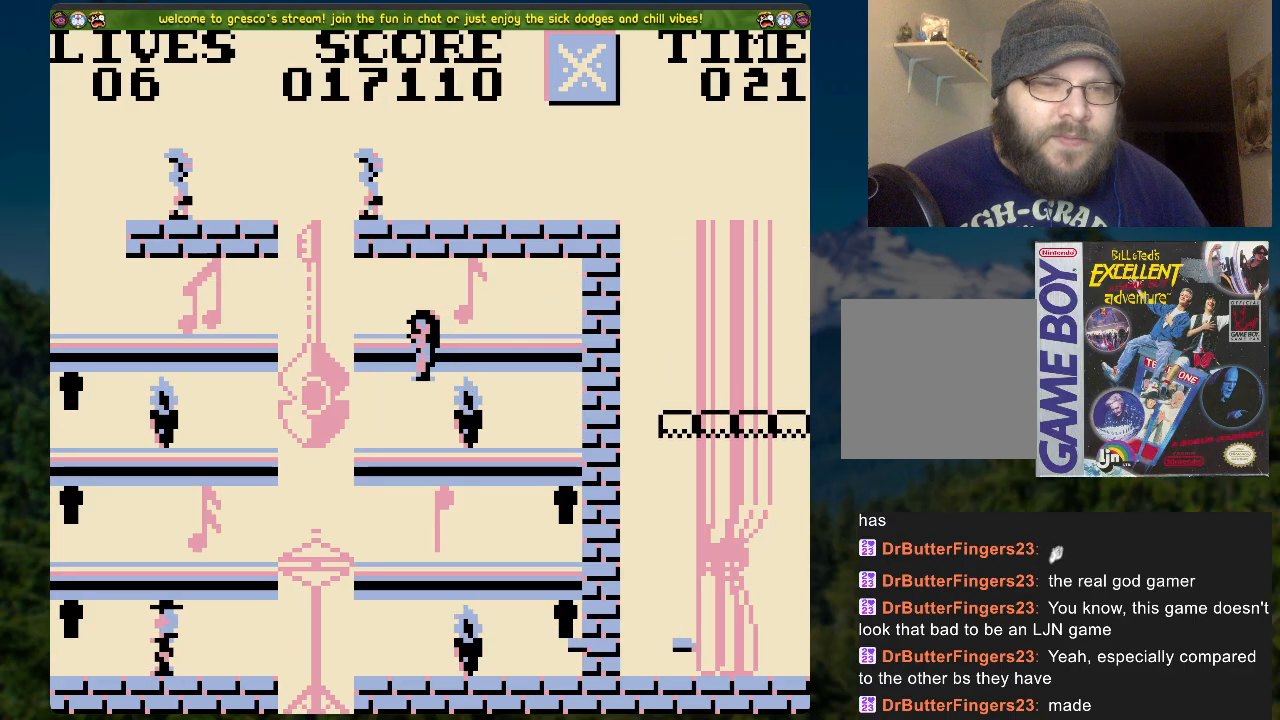
{"buttons": [], "left_stick": "center", "right_stick": "center", "events": [[51, "A", "down"], [168, "A", "up"], [402, "DPAD_LEFT", "up"]]}
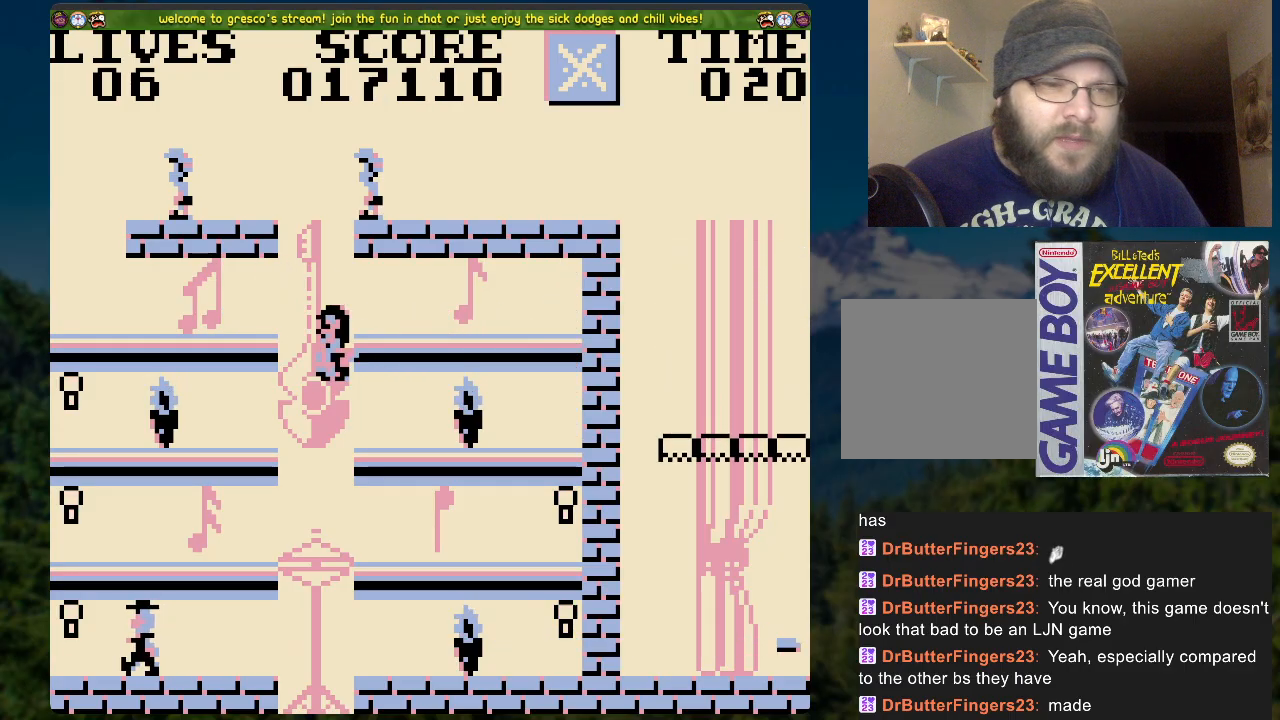
{"buttons": ["A", "DPAD_LEFT"], "left_stick": "center", "right_stick": "center", "events": [[234, "DPAD_LEFT", "down"], [384, "A", "down"]]}
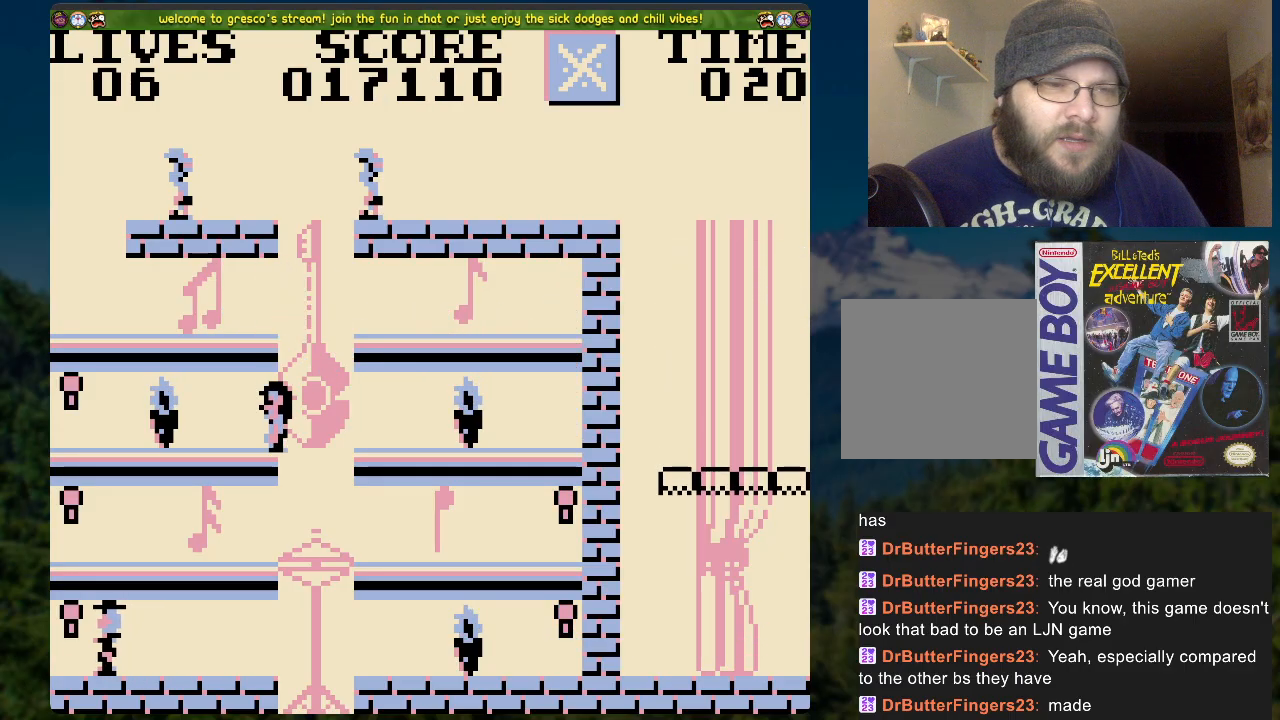
{"buttons": ["DPAD_LEFT"], "left_stick": "center", "right_stick": "center", "events": [[435, "A", "up"]]}
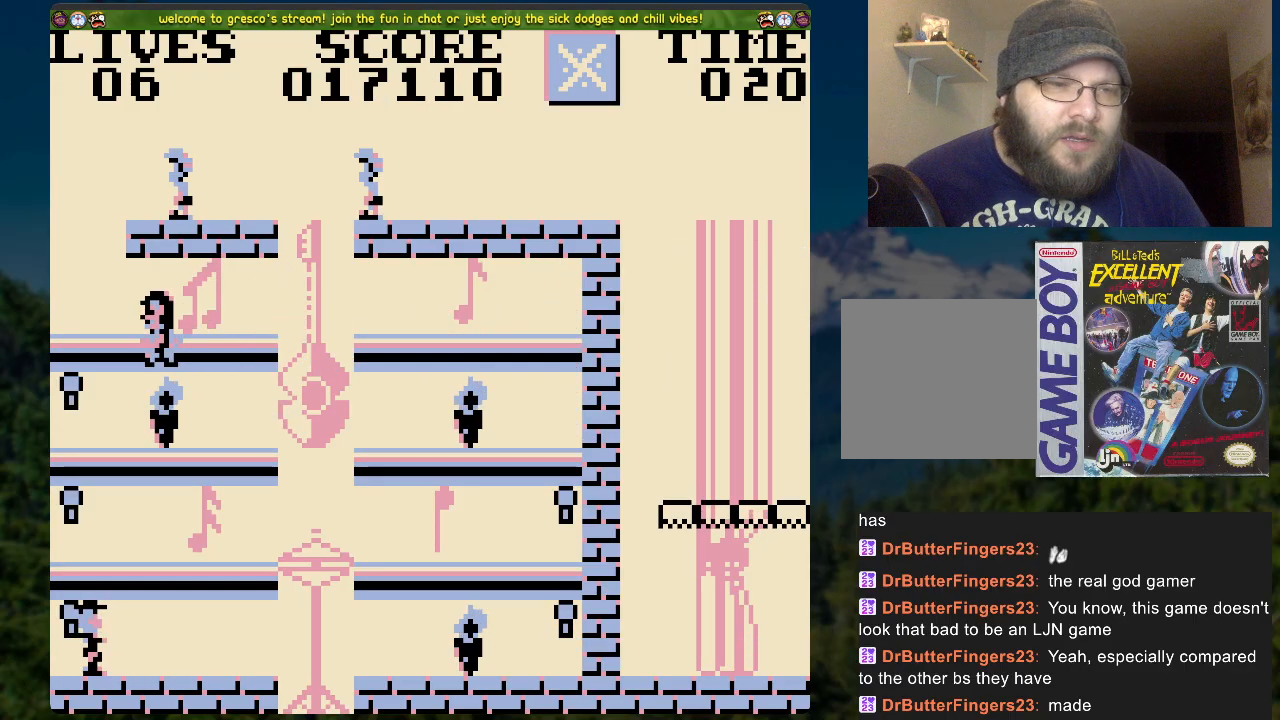
{"buttons": ["A", "DPAD_RIGHT"], "left_stick": "center", "right_stick": "center", "events": [[134, "DPAD_LEFT", "up"], [234, "A", "down"], [234, "DPAD_RIGHT", "down"]]}
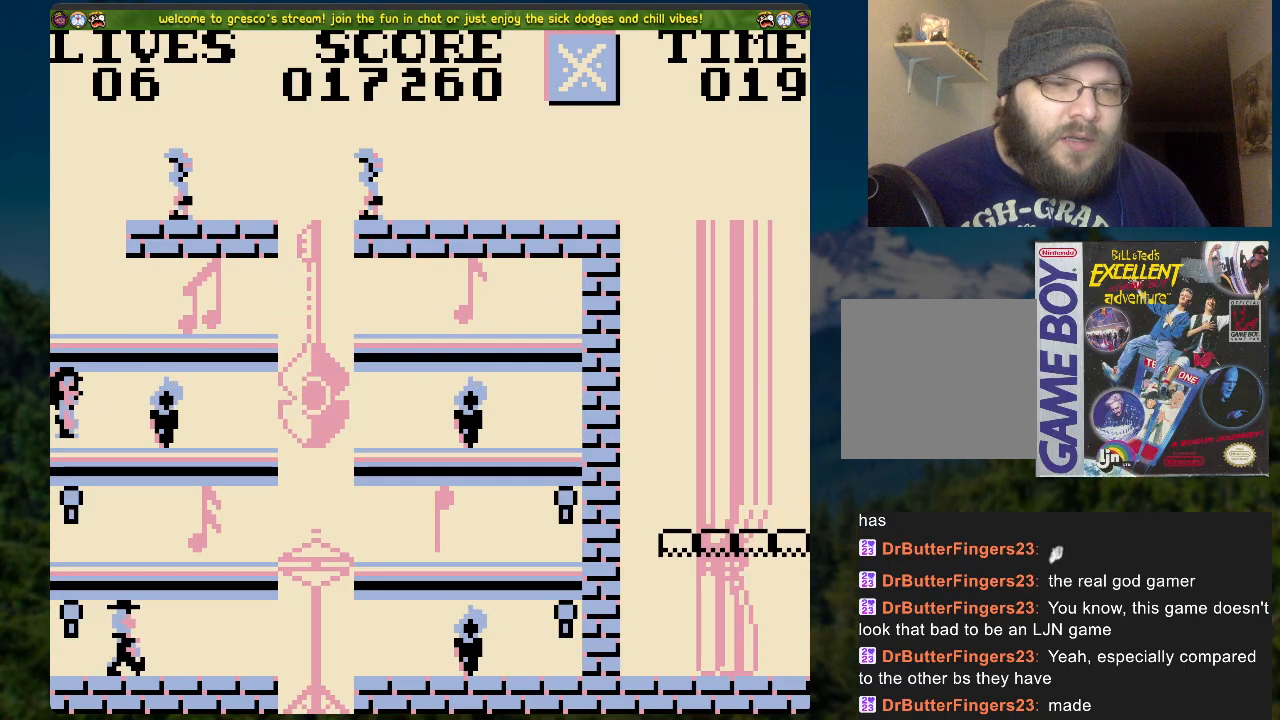
{"buttons": ["DPAD_RIGHT"], "left_stick": "center", "right_stick": "center", "events": [[351, "A", "up"]]}
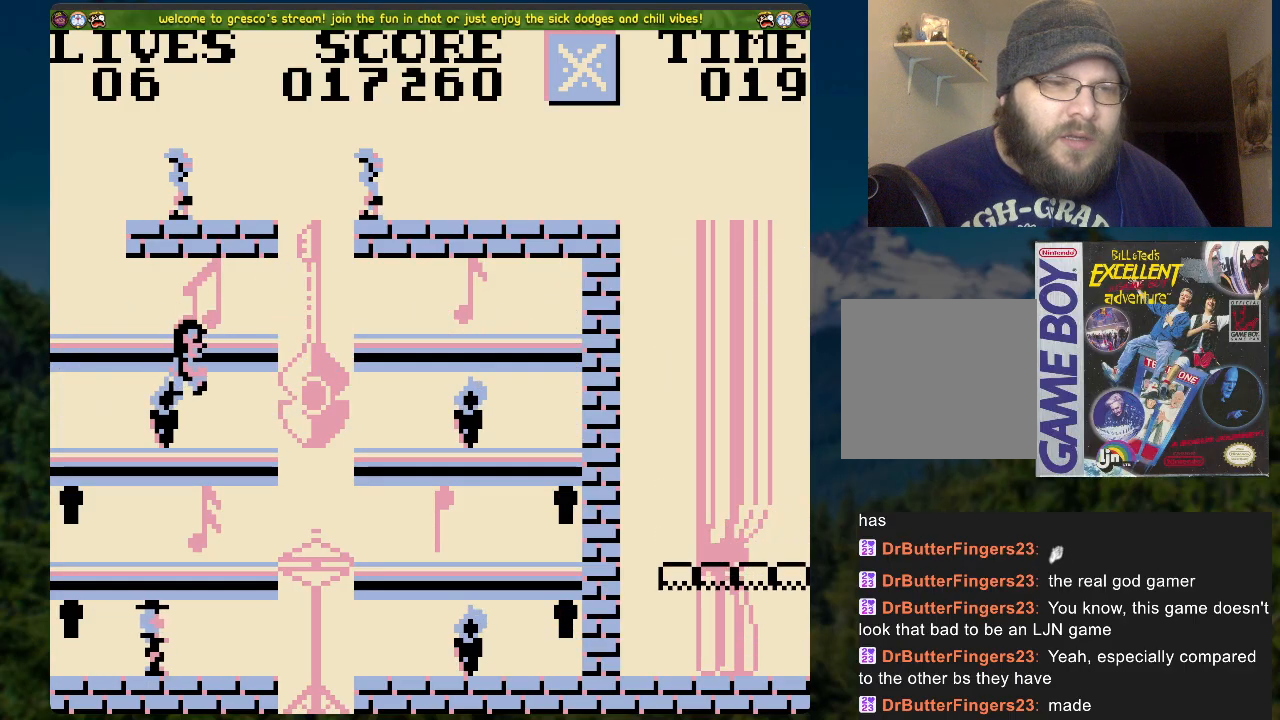
{"buttons": [], "left_stick": "center", "right_stick": "center", "events": [[84, "A", "down"], [201, "A", "up"], [318, "DPAD_RIGHT", "up"]]}
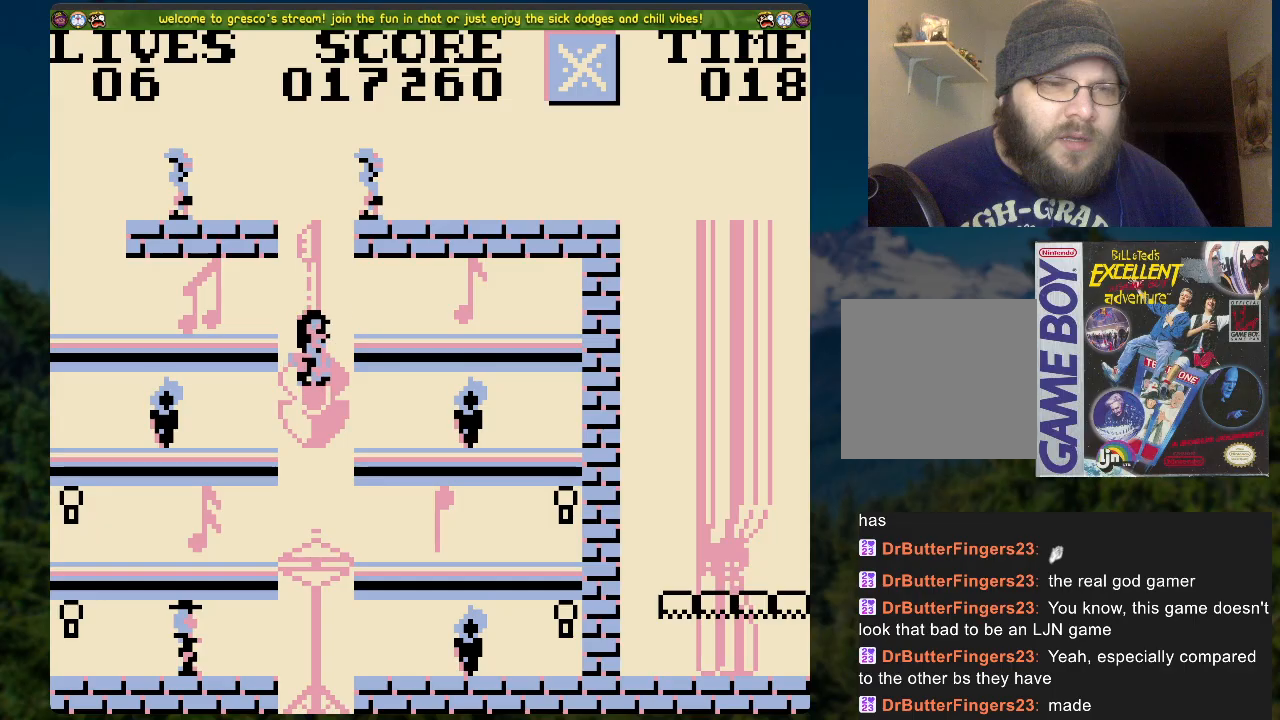
{"buttons": [], "left_stick": "center", "right_stick": "center", "events": []}
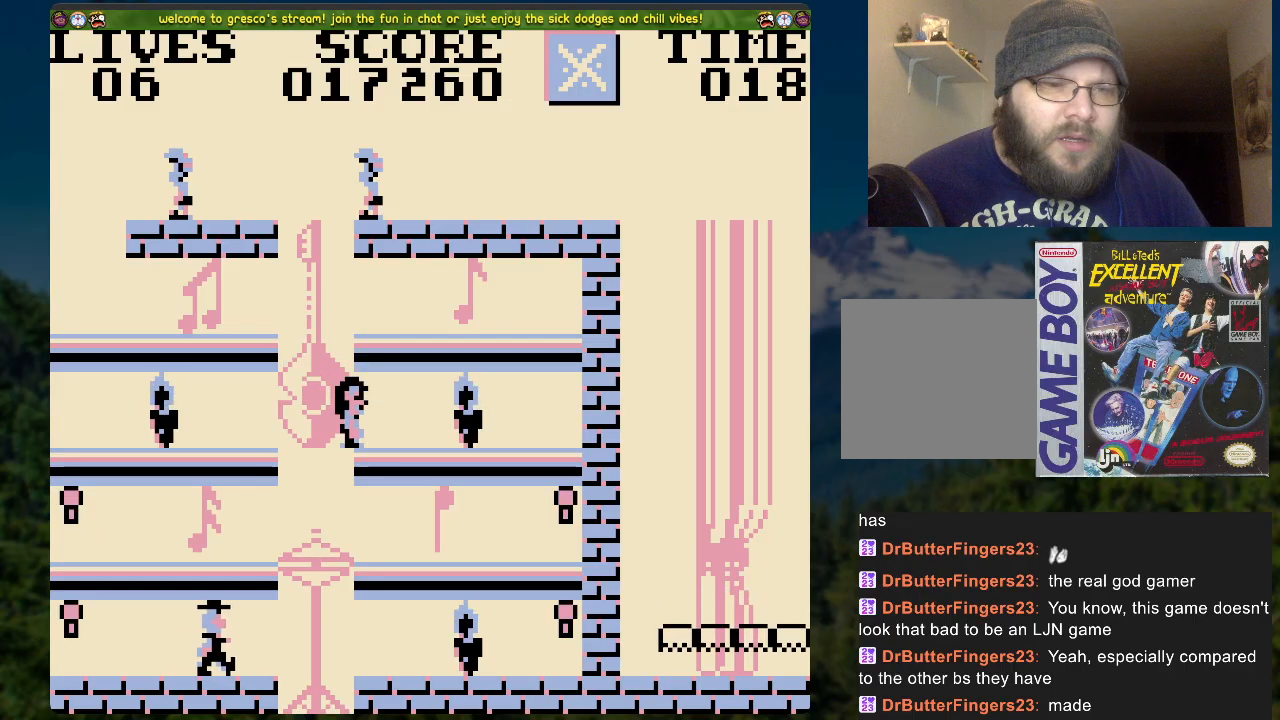
{"buttons": ["DPAD_LEFT"], "left_stick": "center", "right_stick": "center", "events": [[168, "DPAD_LEFT", "down"]]}
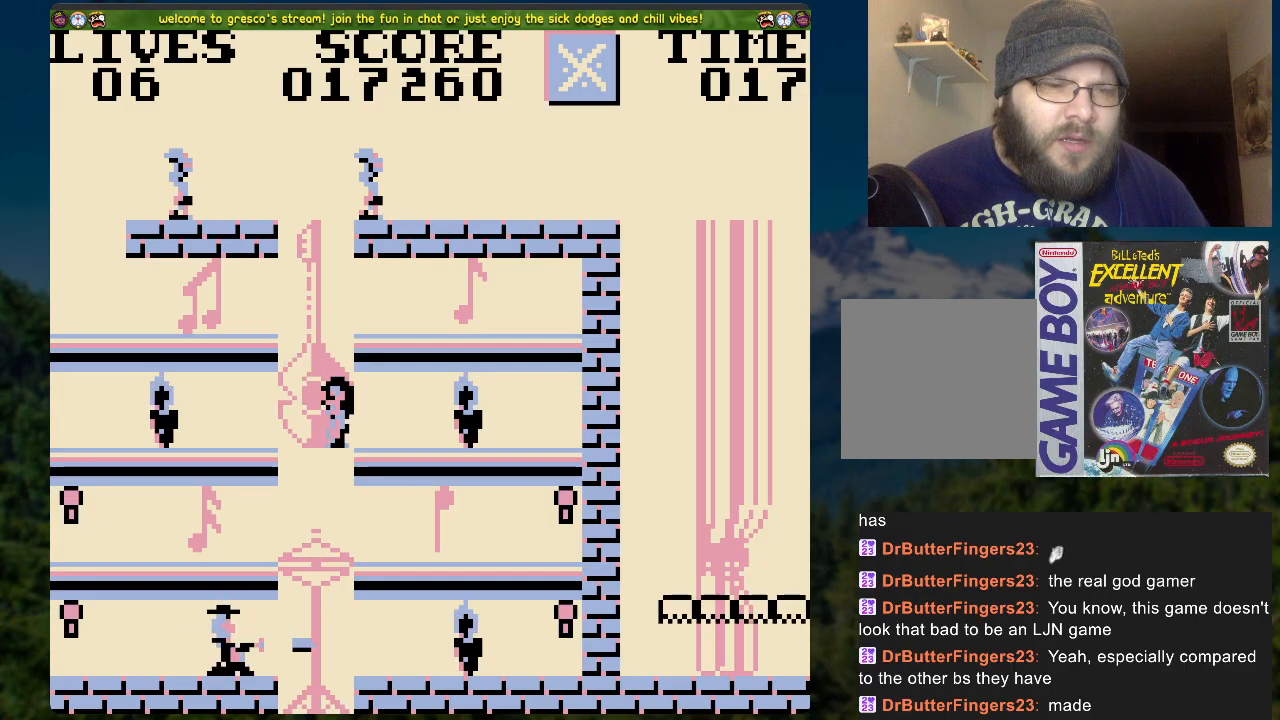
{"buttons": ["DPAD_LEFT"], "left_stick": "center", "right_stick": "center", "events": []}
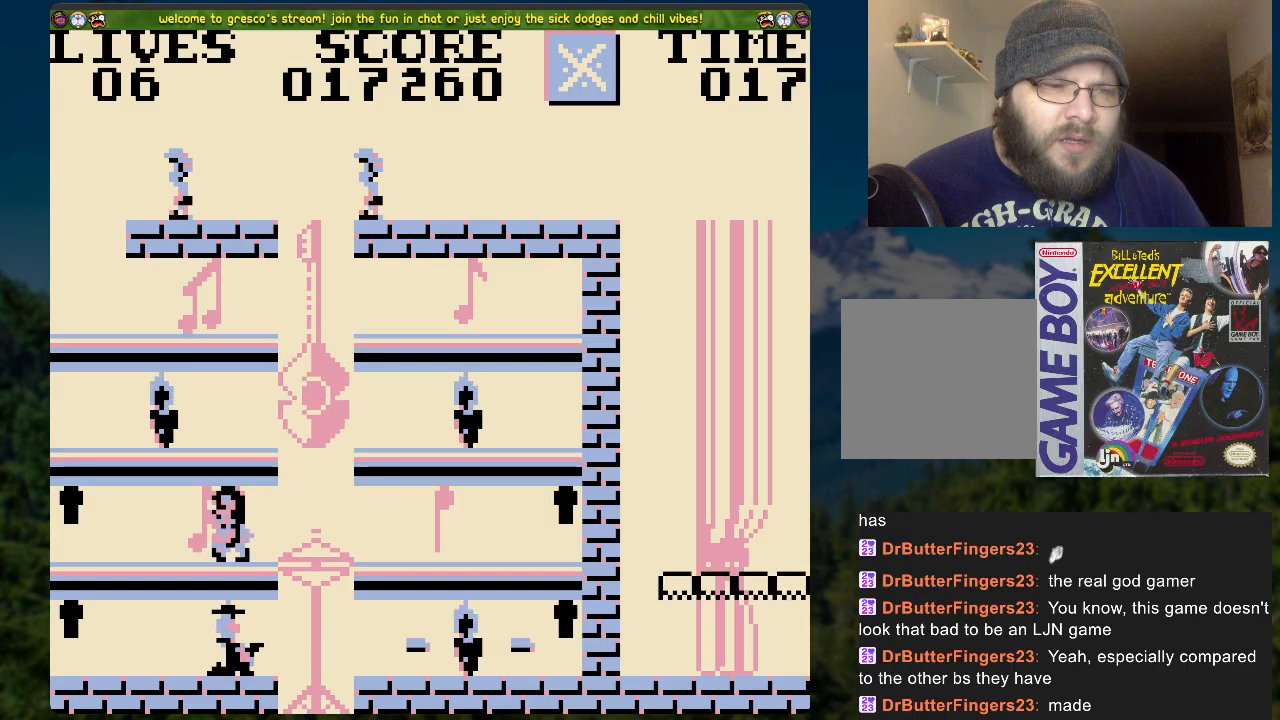
{"buttons": ["DPAD_RIGHT"], "left_stick": "center", "right_stick": "center", "events": [[318, "DPAD_LEFT", "up"], [402, "DPAD_RIGHT", "down"]]}
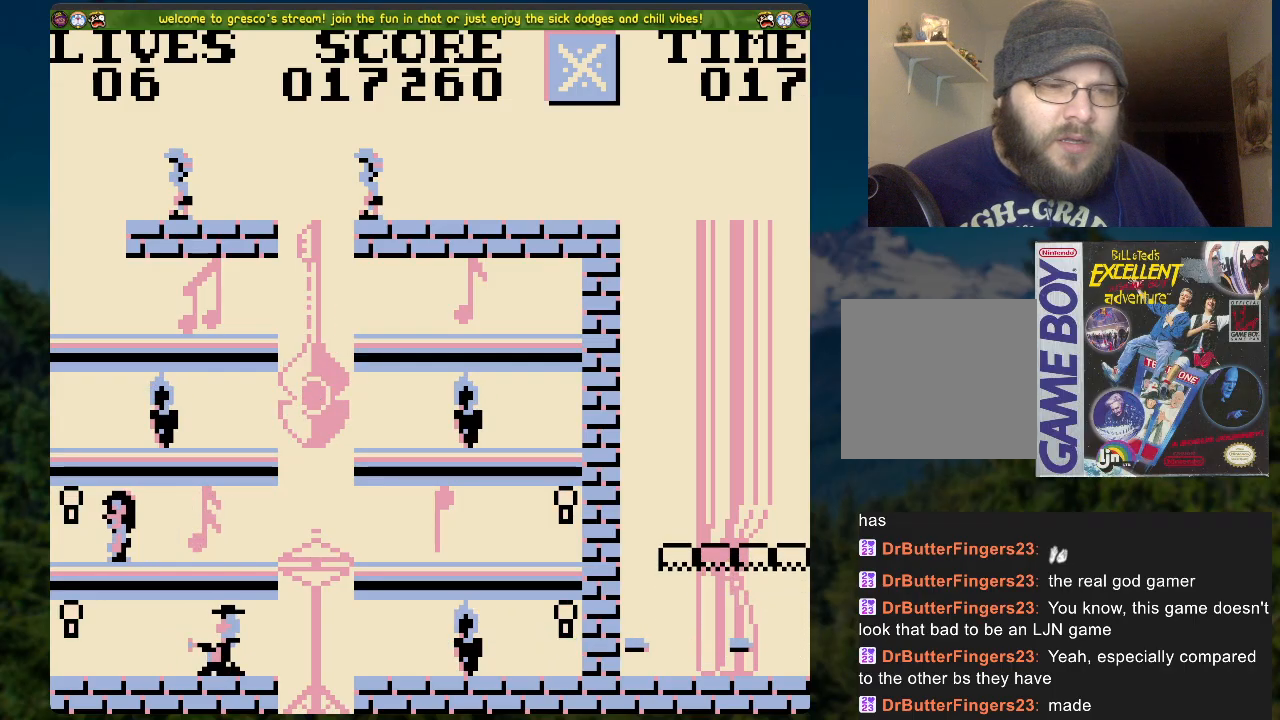
{"buttons": ["DPAD_RIGHT"], "left_stick": "center", "right_stick": "center", "events": []}
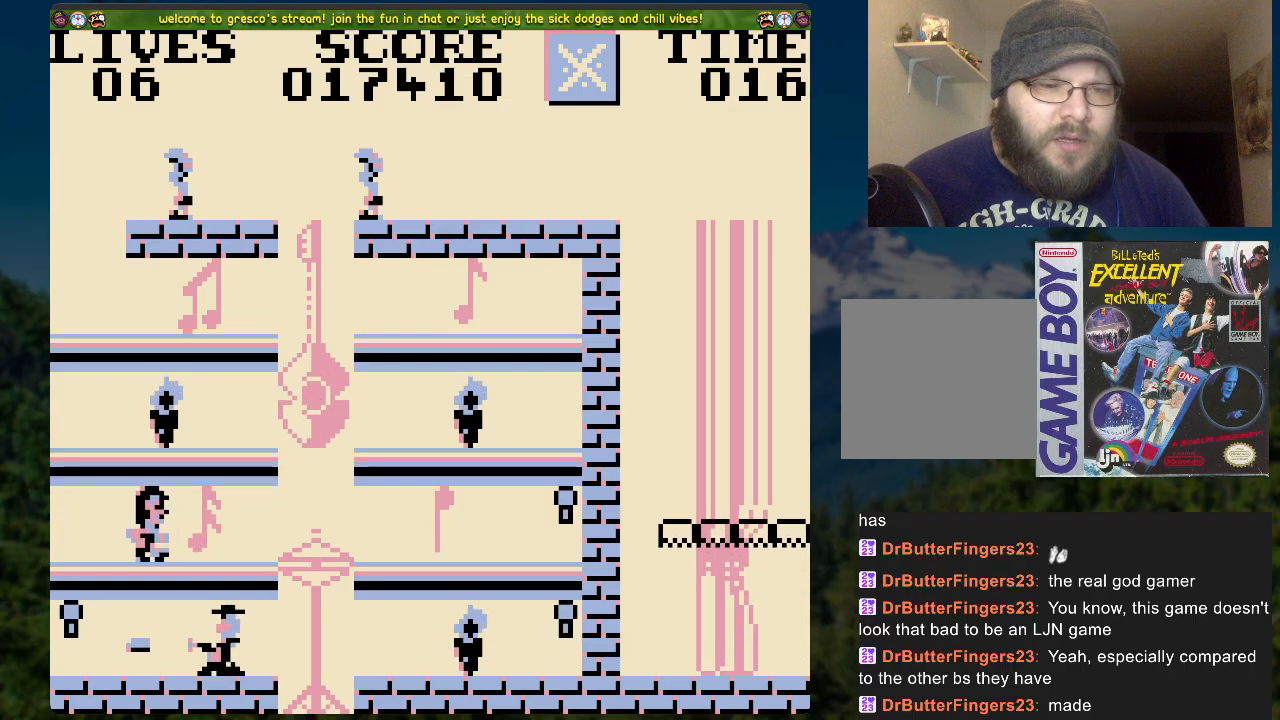
{"buttons": ["DPAD_RIGHT"], "left_stick": "center", "right_stick": "center", "events": []}
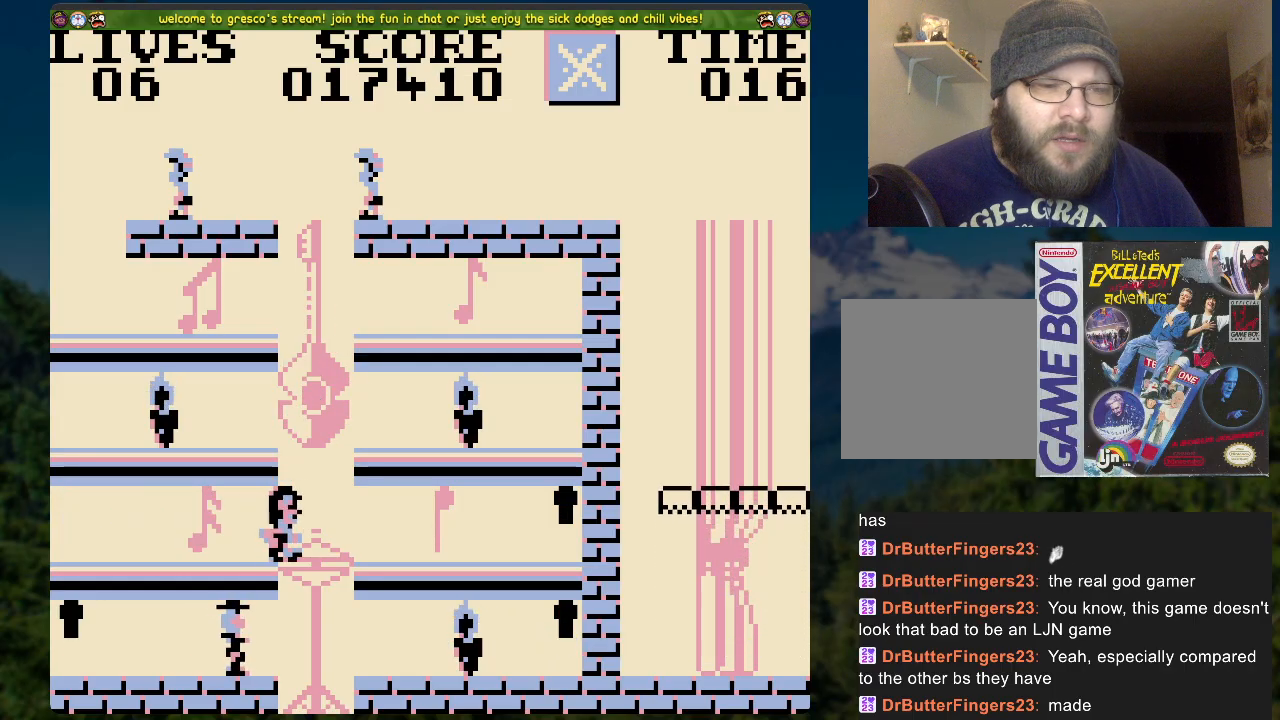
{"buttons": ["A", "DPAD_RIGHT"], "left_stick": "center", "right_stick": "center", "events": [[117, "DPAD_RIGHT", "up"], [468, "DPAD_RIGHT", "down"], [485, "A", "down"]]}
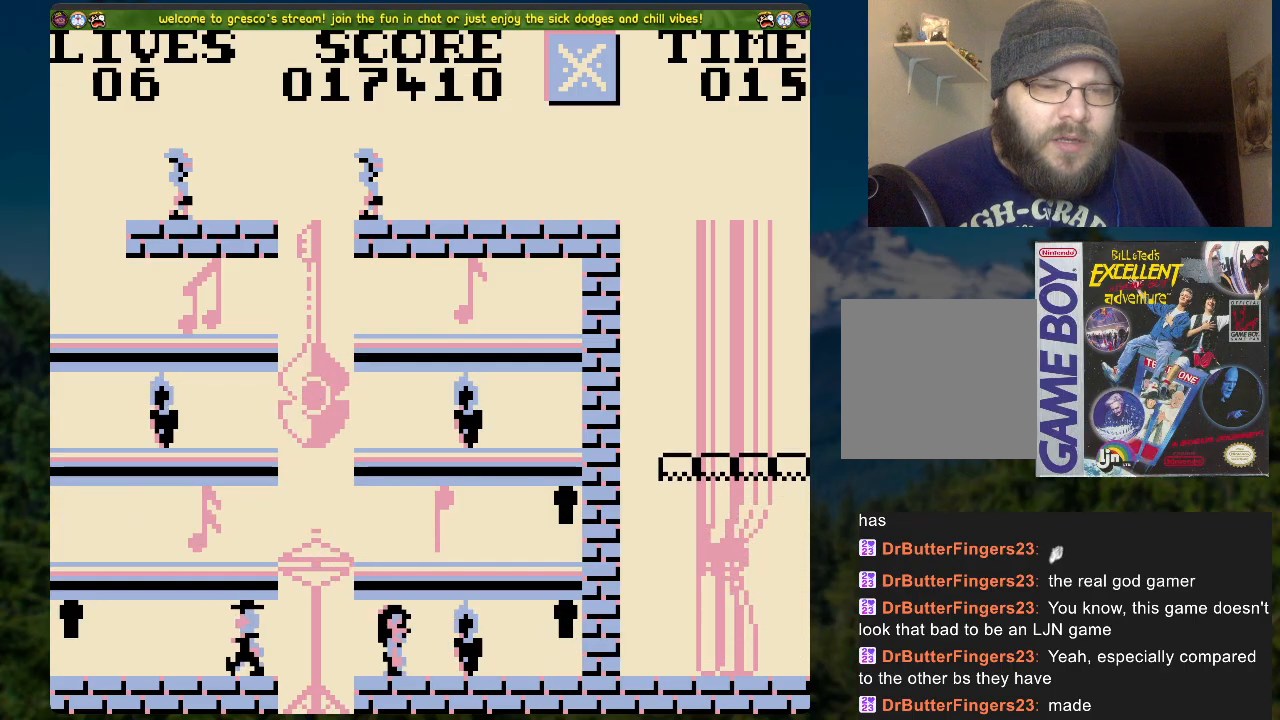
{"buttons": ["A", "DPAD_RIGHT"], "left_stick": "center", "right_stick": "center", "events": []}
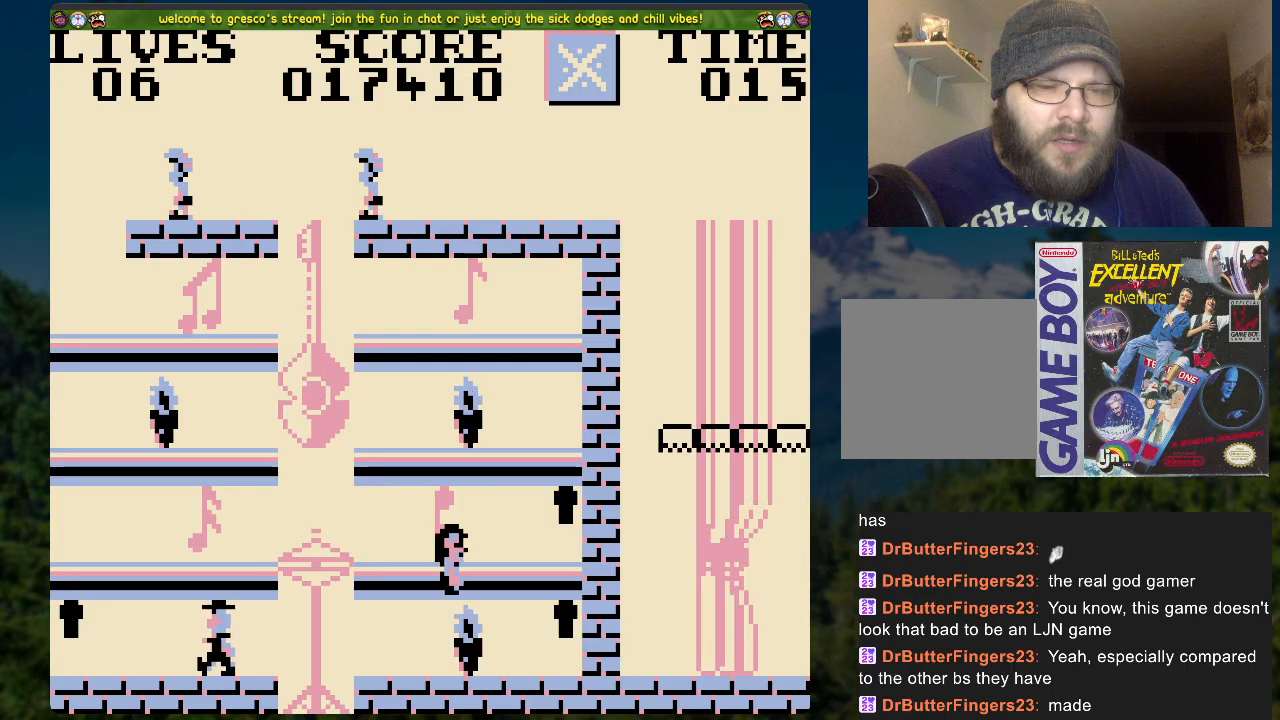
{"buttons": ["A"], "left_stick": "center", "right_stick": "center", "events": [[84, "A", "up"], [218, "A", "down"], [318, "DPAD_RIGHT", "up"]]}
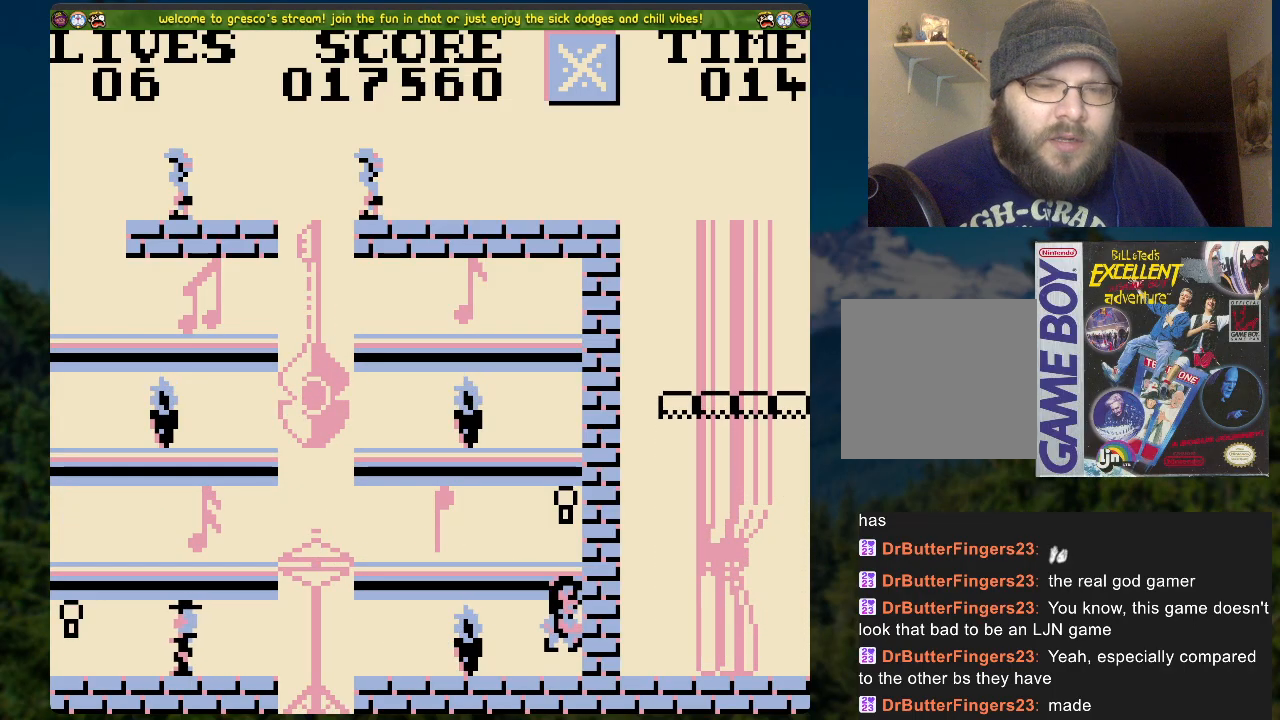
{"buttons": [], "left_stick": "center", "right_stick": "center", "events": [[184, "A", "up"]]}
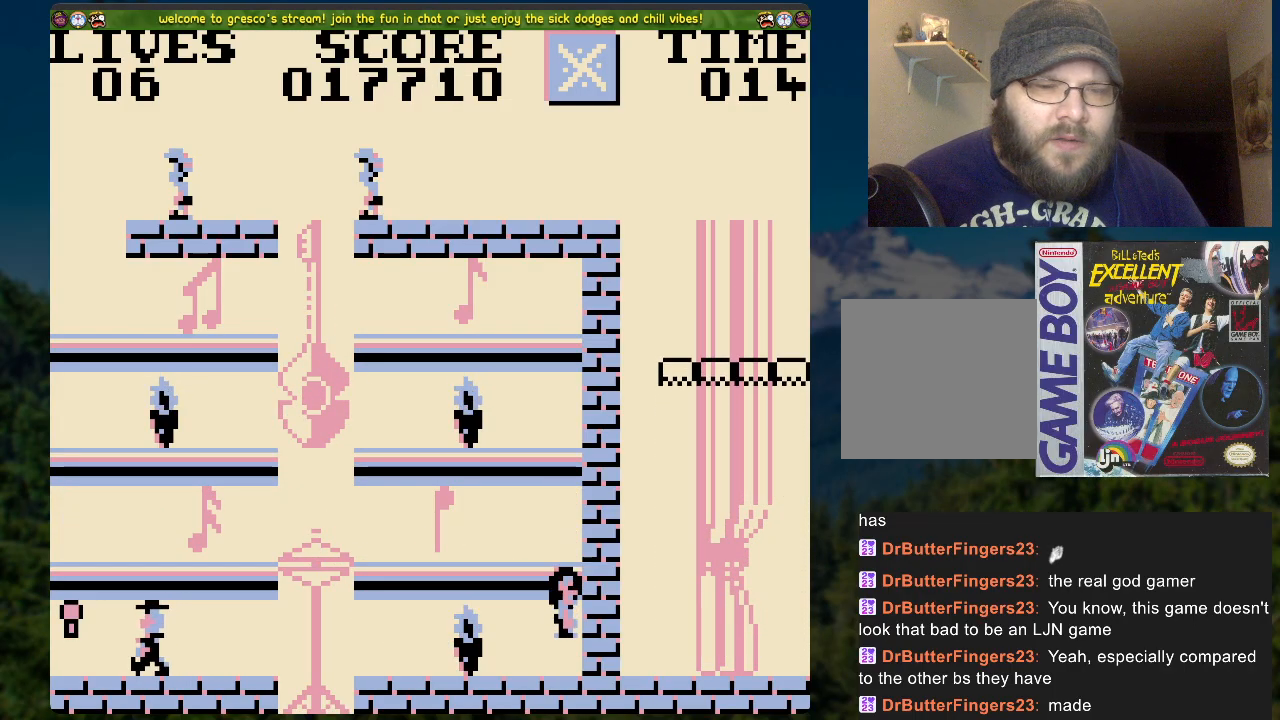
{"buttons": ["A", "DPAD_LEFT"], "left_stick": "center", "right_stick": "center", "events": [[151, "DPAD_LEFT", "down"], [218, "A", "down"]]}
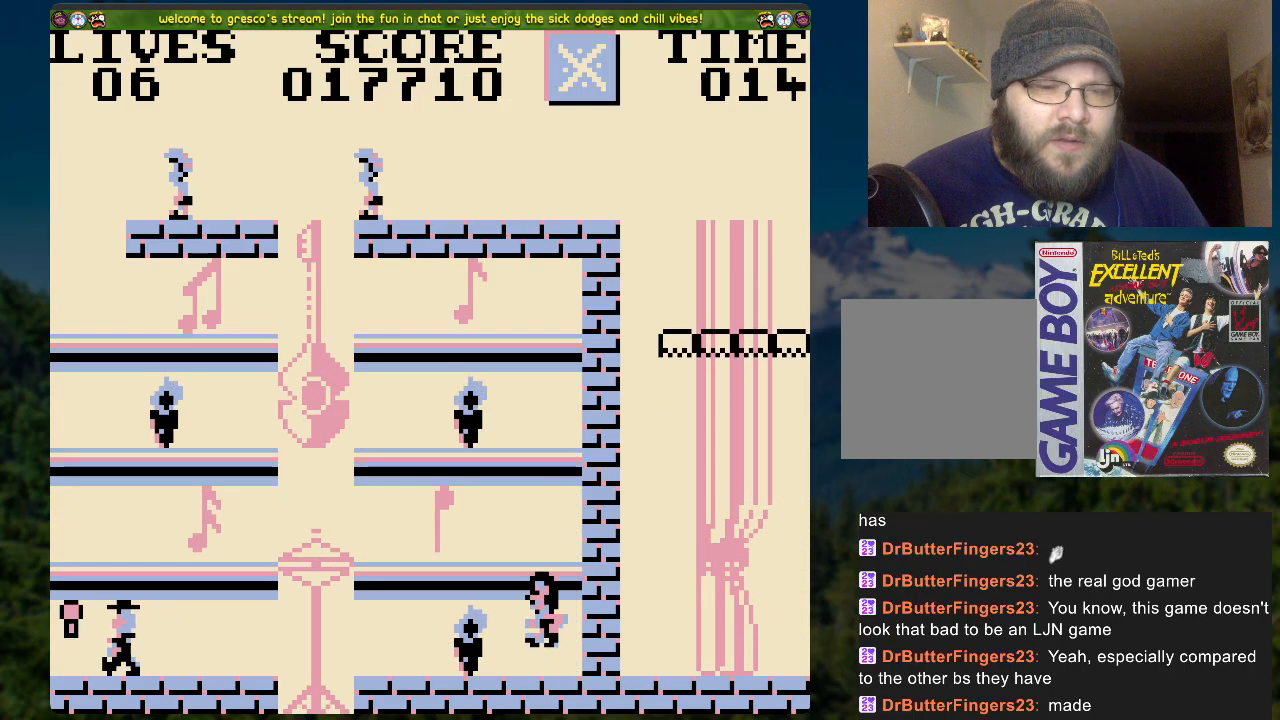
{"buttons": [], "left_stick": "center", "right_stick": "center", "events": [[302, "A", "up"], [318, "DPAD_LEFT", "up"]]}
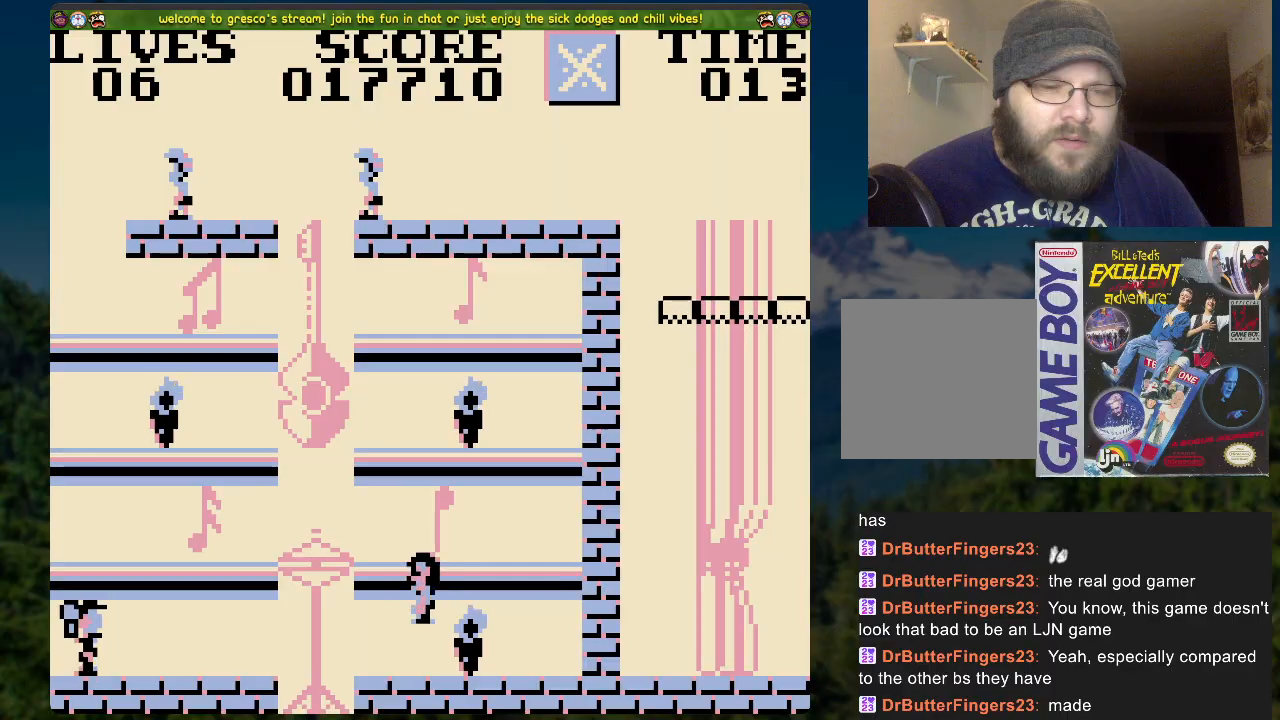
{"buttons": [], "left_stick": "center", "right_stick": "center", "events": []}